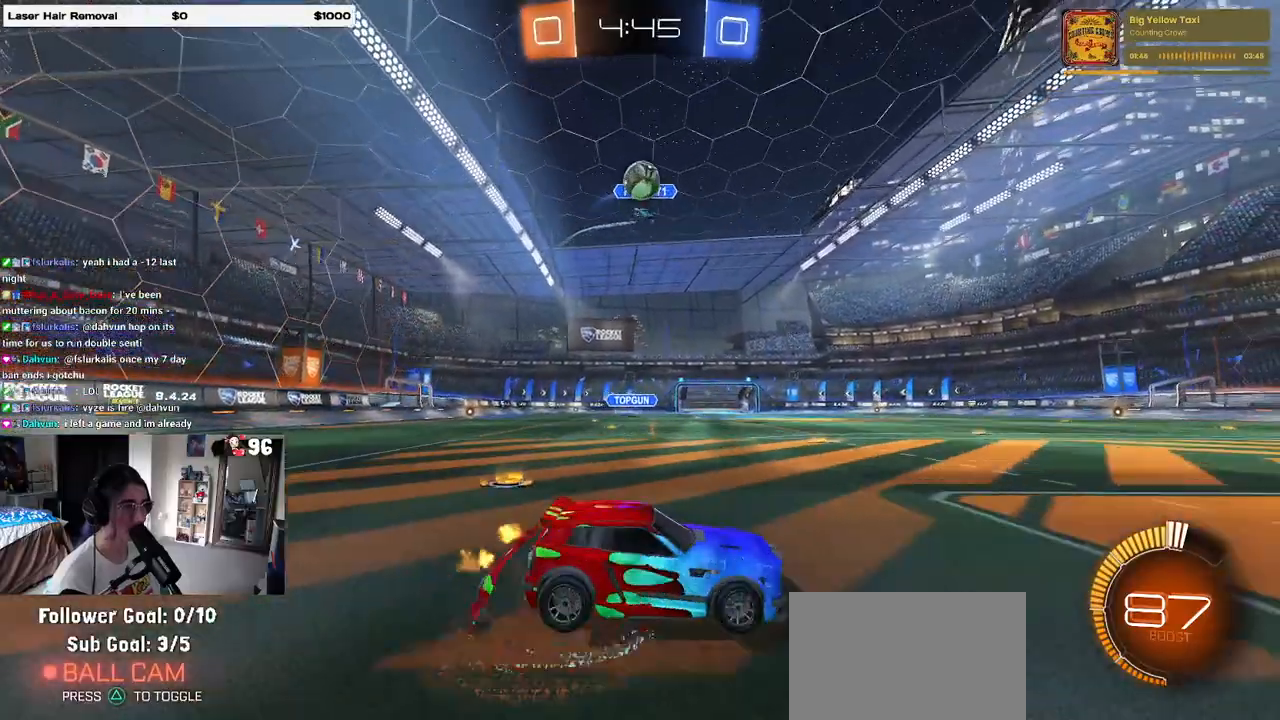
Gameplay with a controller (PlayStation layout); each line is a JSON object with the inputs held at the frame after it. "events" lists button and stick changes between this image and that frame as [ms after this image, input, new state], when the widget could be followed in between.
{"buttons": [], "left_stick": "left", "right_stick": "center", "events": [[100, "R1", "down"], [150, "L2", "up"], [183, "left_stick", "right"], [233, "left_stick", "center"], [267, "CROSS", "up"], [333, "left_stick", "up-left"], [400, "R2", "up"], [417, "left_stick", "left"], [450, "R1", "up"]]}
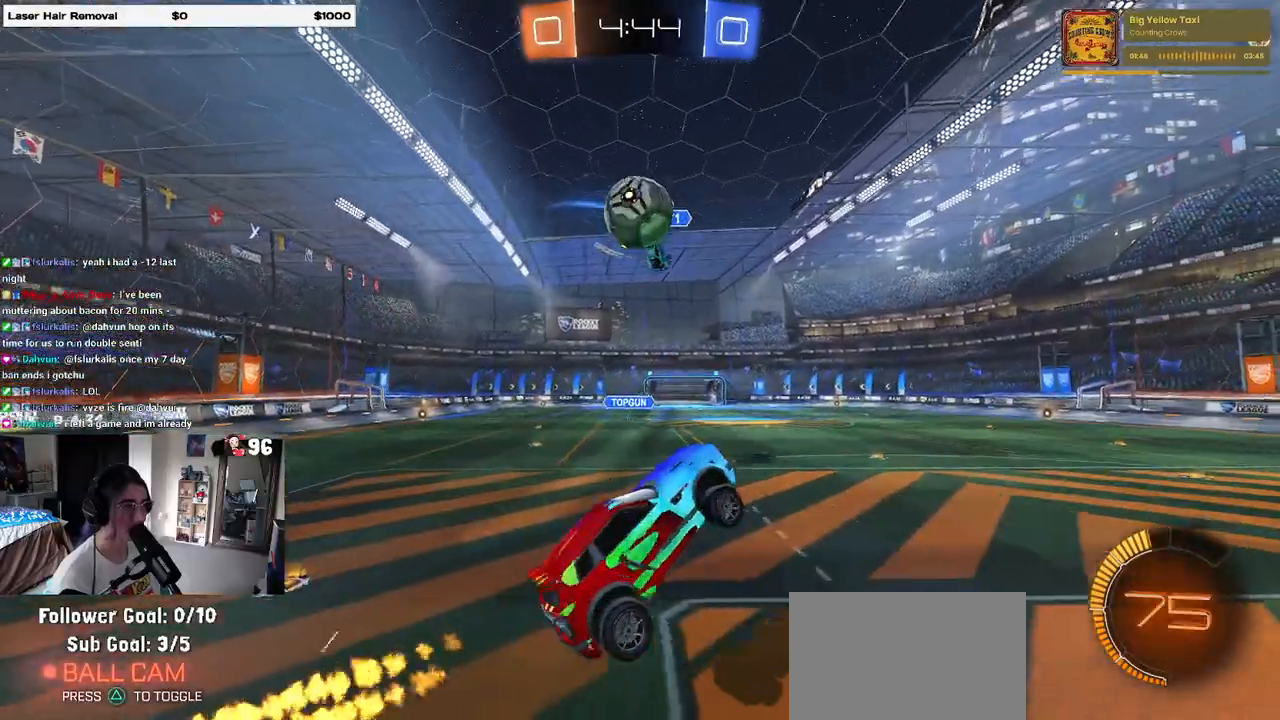
{"buttons": [], "left_stick": "down", "right_stick": "center", "events": [[83, "left_stick", "down"], [267, "left_stick", "up-left"], [383, "CROSS", "down"], [450, "CROSS", "up"], [450, "left_stick", "down"]]}
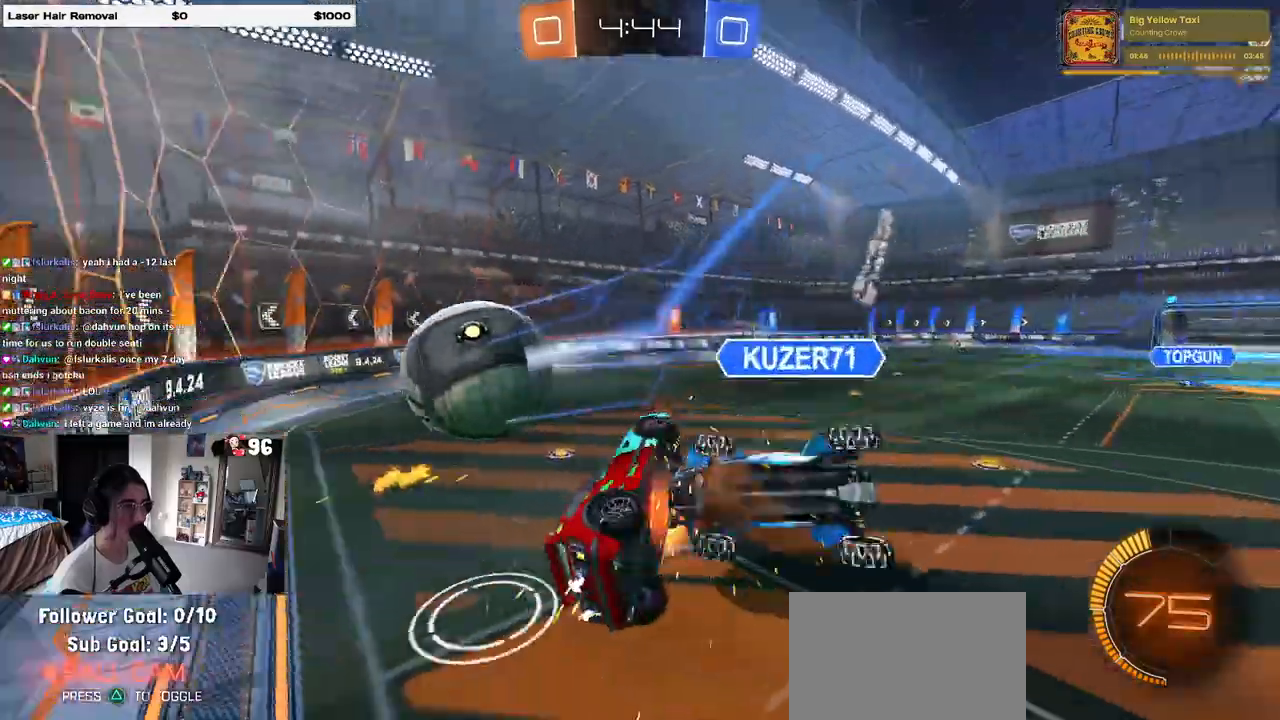
{"buttons": [], "left_stick": "down-right", "right_stick": "center", "events": [[317, "left_stick", "down-right"]]}
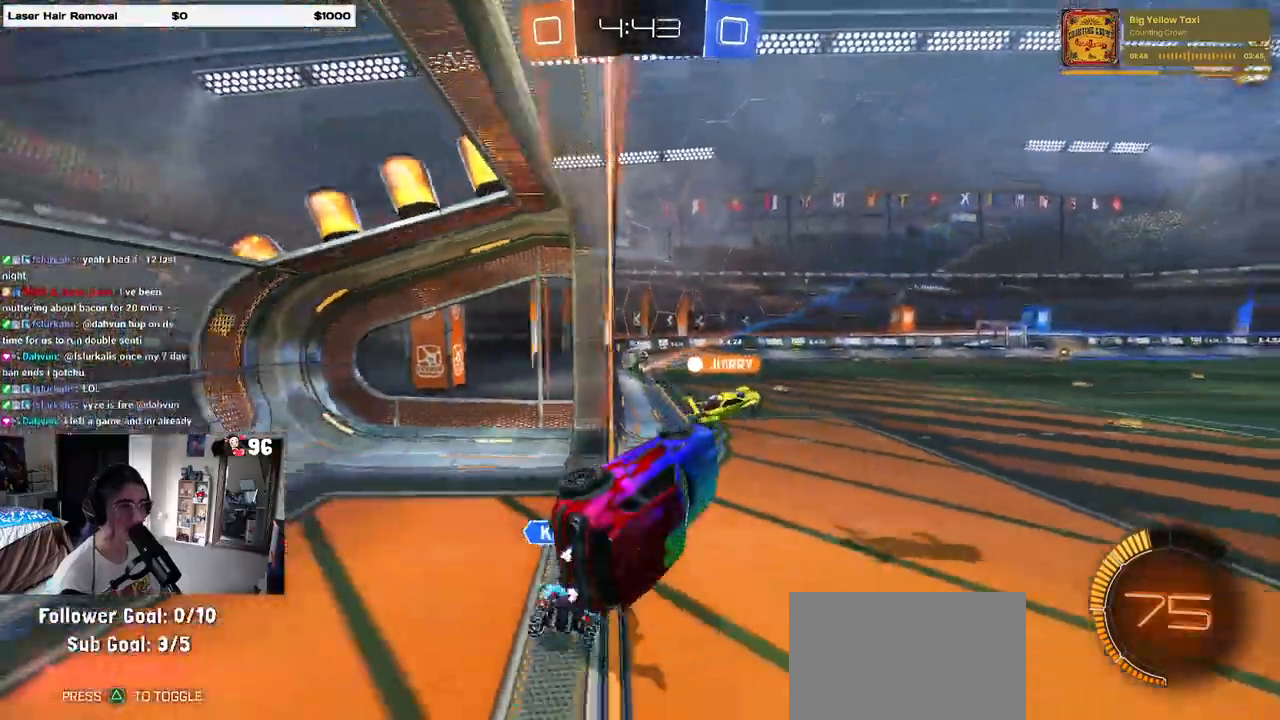
{"buttons": ["R2"], "left_stick": "center", "right_stick": "center", "events": [[100, "R2", "down"], [133, "left_stick", "center"], [150, "SQUARE", "down"], [217, "left_stick", "up-left"], [267, "SQUARE", "up"], [467, "left_stick", "center"]]}
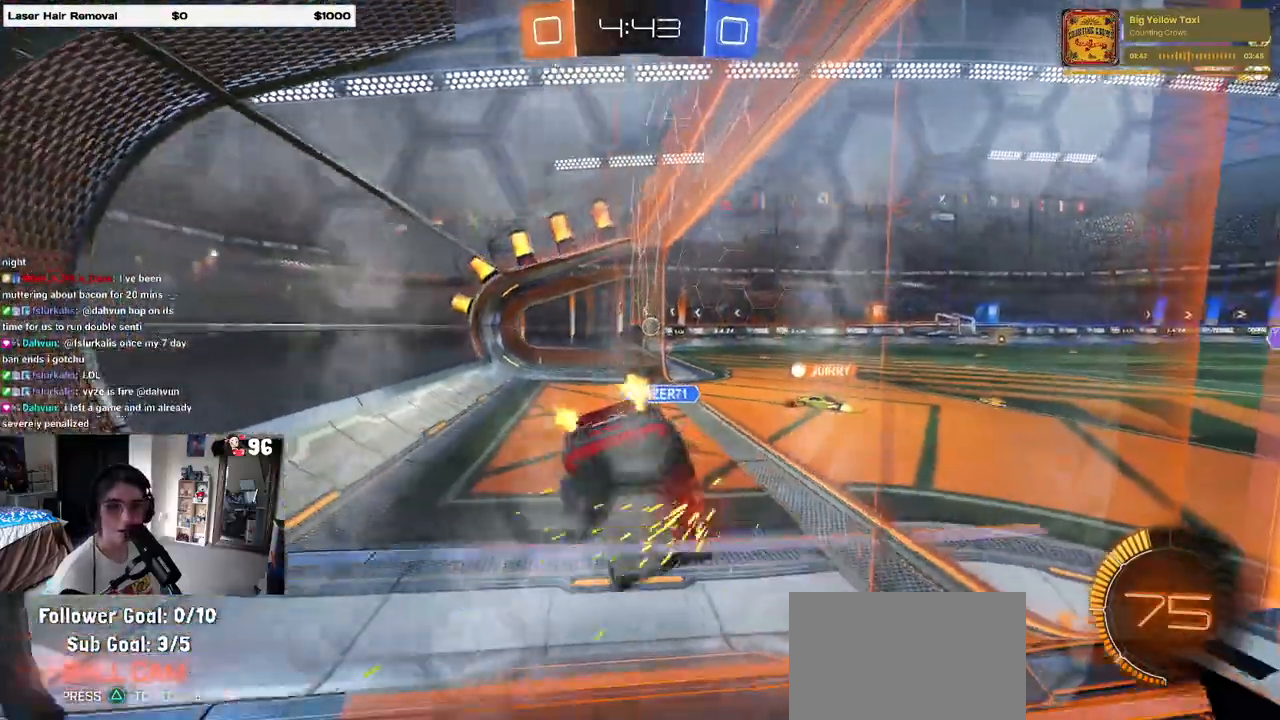
{"buttons": ["R2"], "left_stick": "left", "right_stick": "center", "events": [[283, "left_stick", "left"]]}
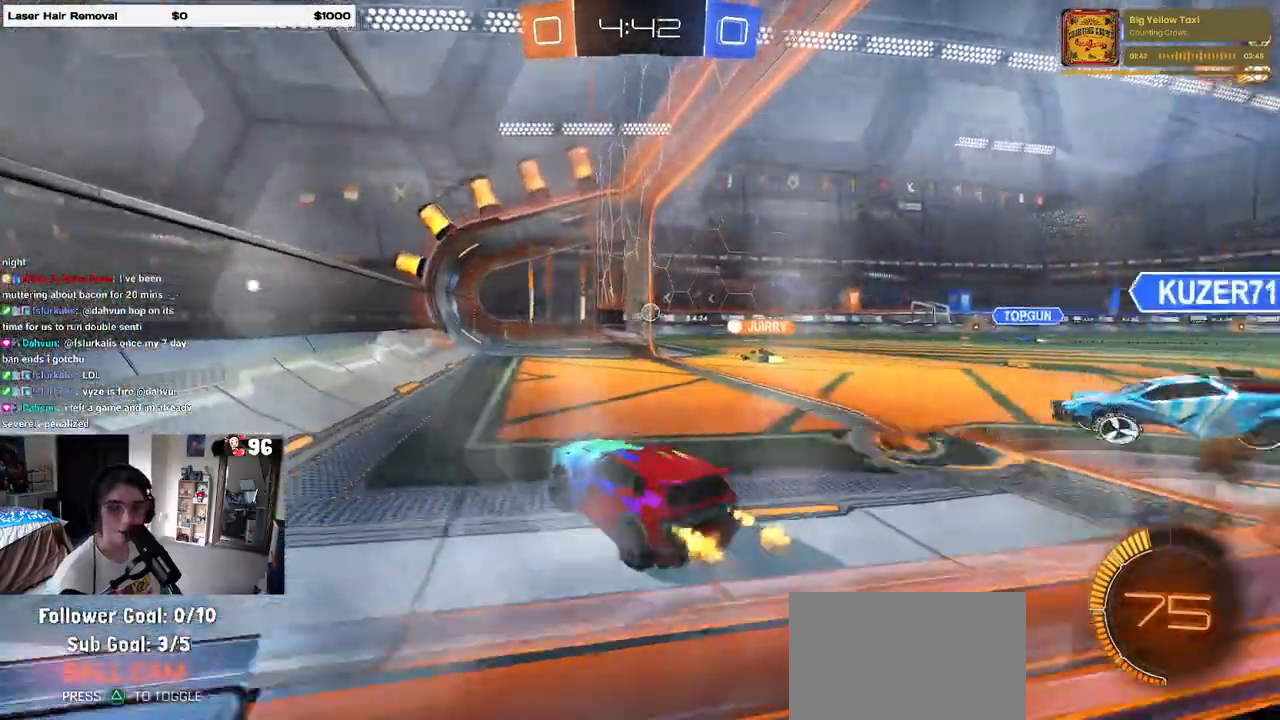
{"buttons": ["SQUARE", "R2"], "left_stick": "down-right", "right_stick": "center", "events": [[283, "left_stick", "down-right"], [400, "SQUARE", "down"]]}
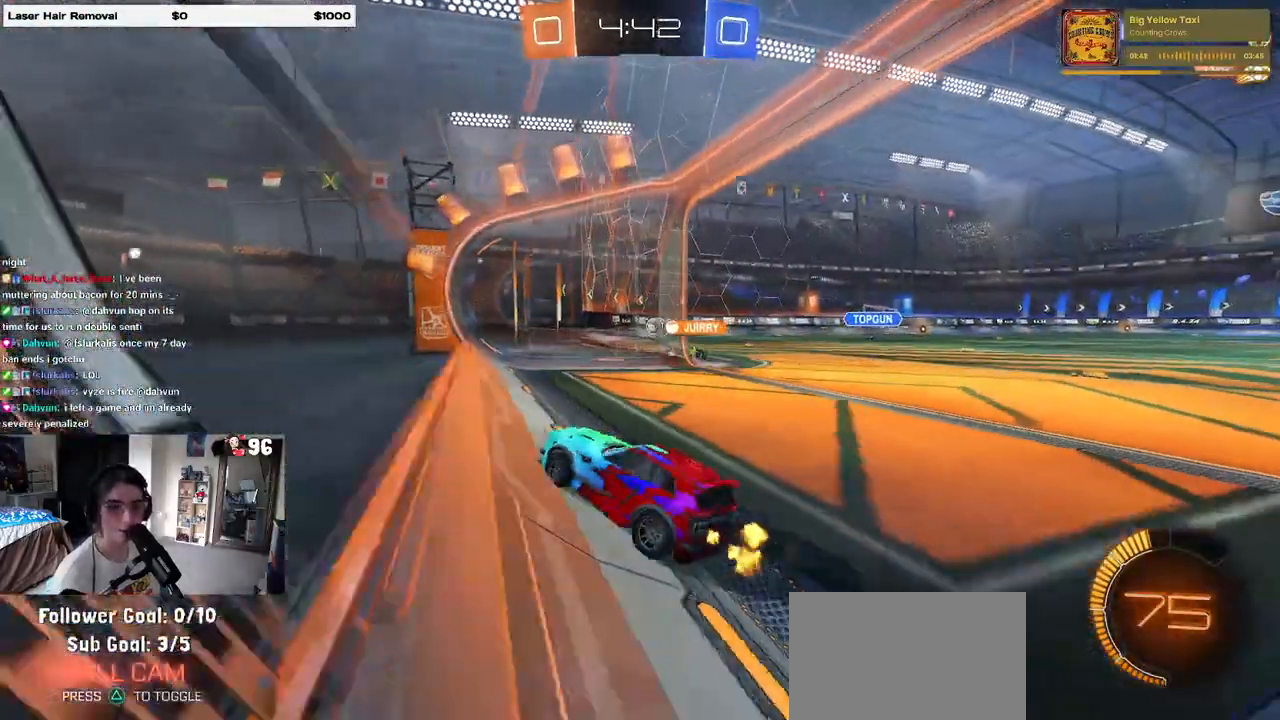
{"buttons": ["R2"], "left_stick": "right", "right_stick": "center", "events": [[17, "SQUARE", "up"], [383, "left_stick", "right"]]}
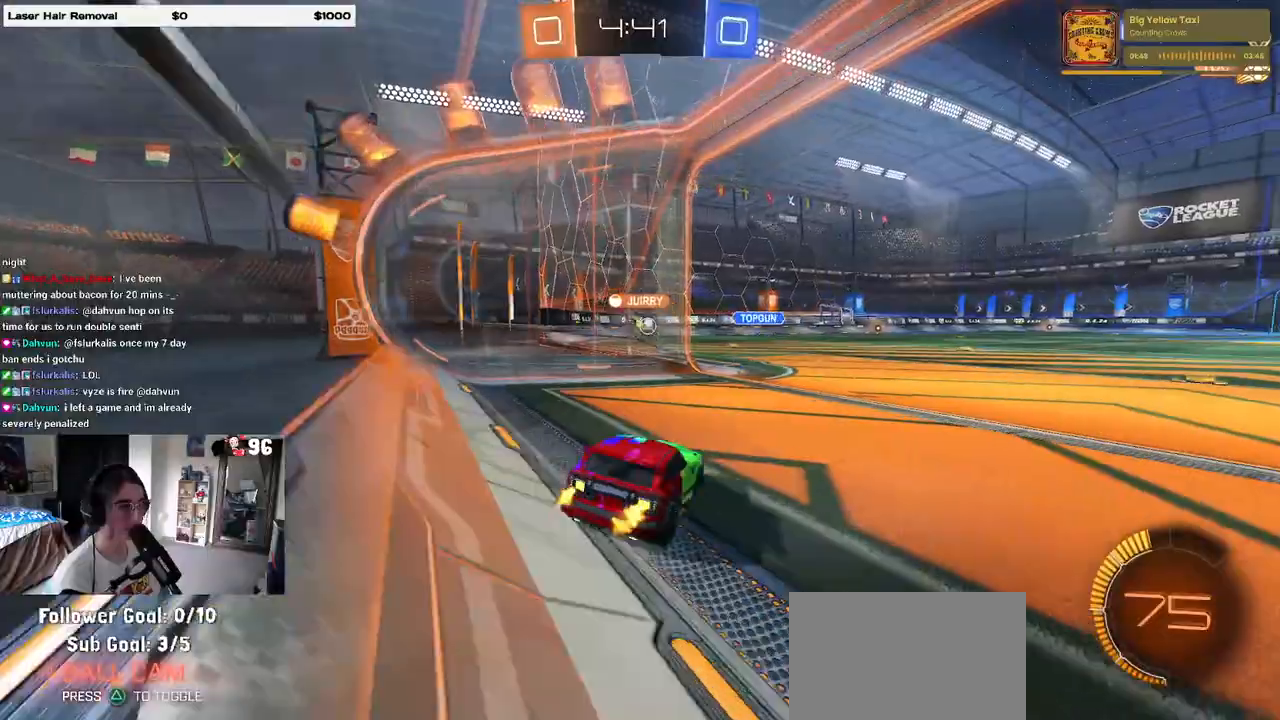
{"buttons": ["R2"], "left_stick": "center", "right_stick": "center", "events": [[50, "left_stick", "center"], [300, "left_stick", "left"], [500, "left_stick", "center"]]}
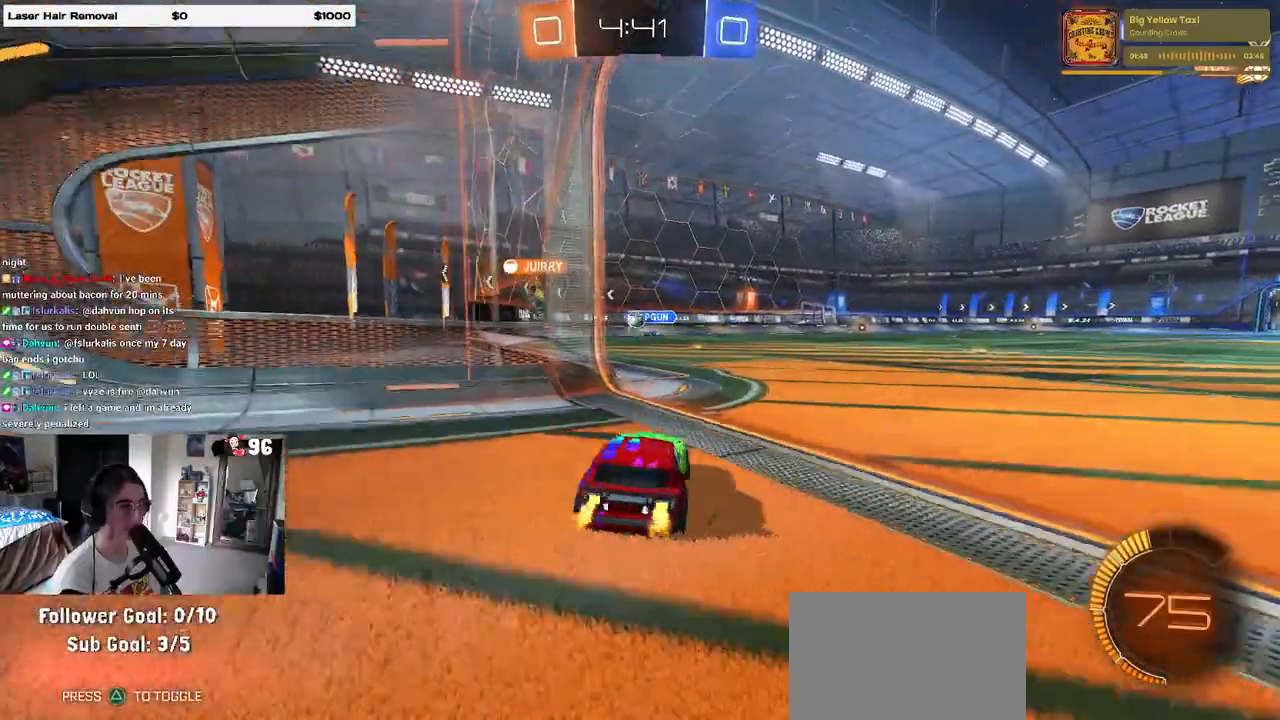
{"buttons": ["L2"], "left_stick": "center", "right_stick": "center", "events": [[250, "R2", "up"], [300, "L2", "down"]]}
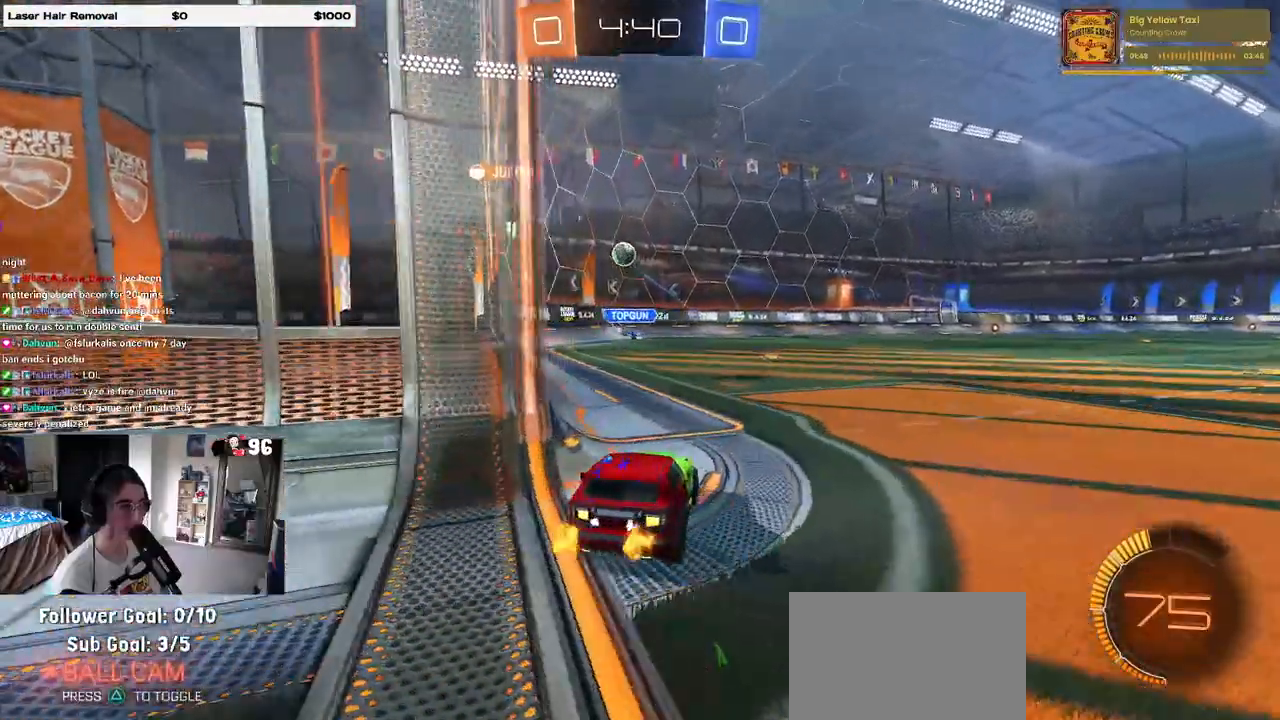
{"buttons": ["R2"], "left_stick": "center", "right_stick": "center", "events": [[17, "R2", "down"], [33, "L2", "up"], [50, "left_stick", "right"], [133, "left_stick", "center"]]}
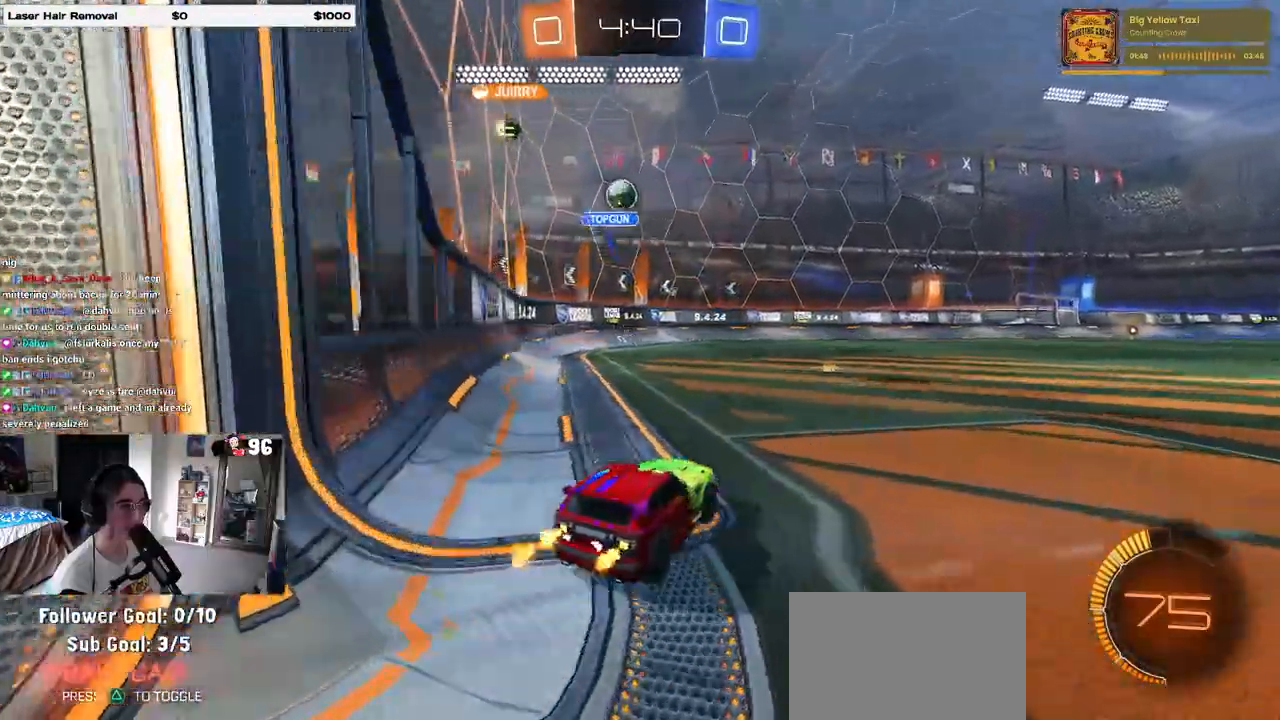
{"buttons": ["R2"], "left_stick": "right", "right_stick": "center", "events": [[17, "left_stick", "right"]]}
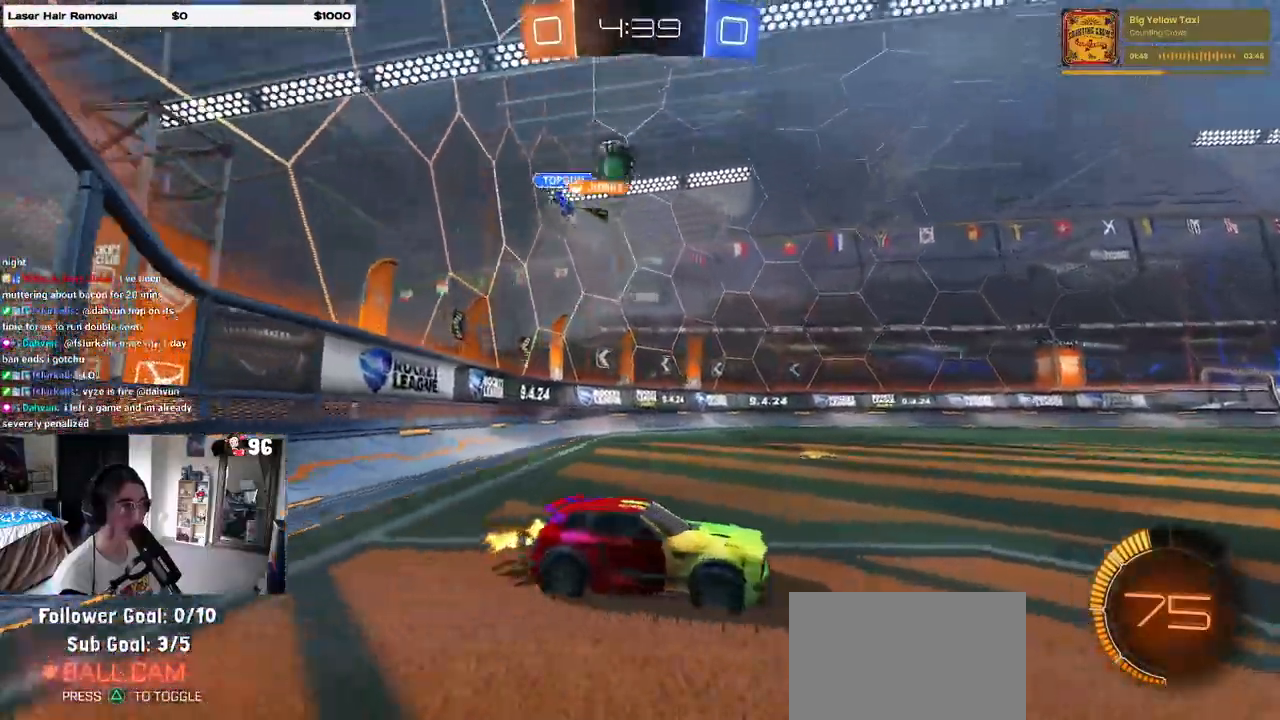
{"buttons": ["R2"], "left_stick": "left", "right_stick": "center", "events": [[167, "SQUARE", "down"], [400, "SQUARE", "up"], [417, "left_stick", "center"], [500, "left_stick", "left"]]}
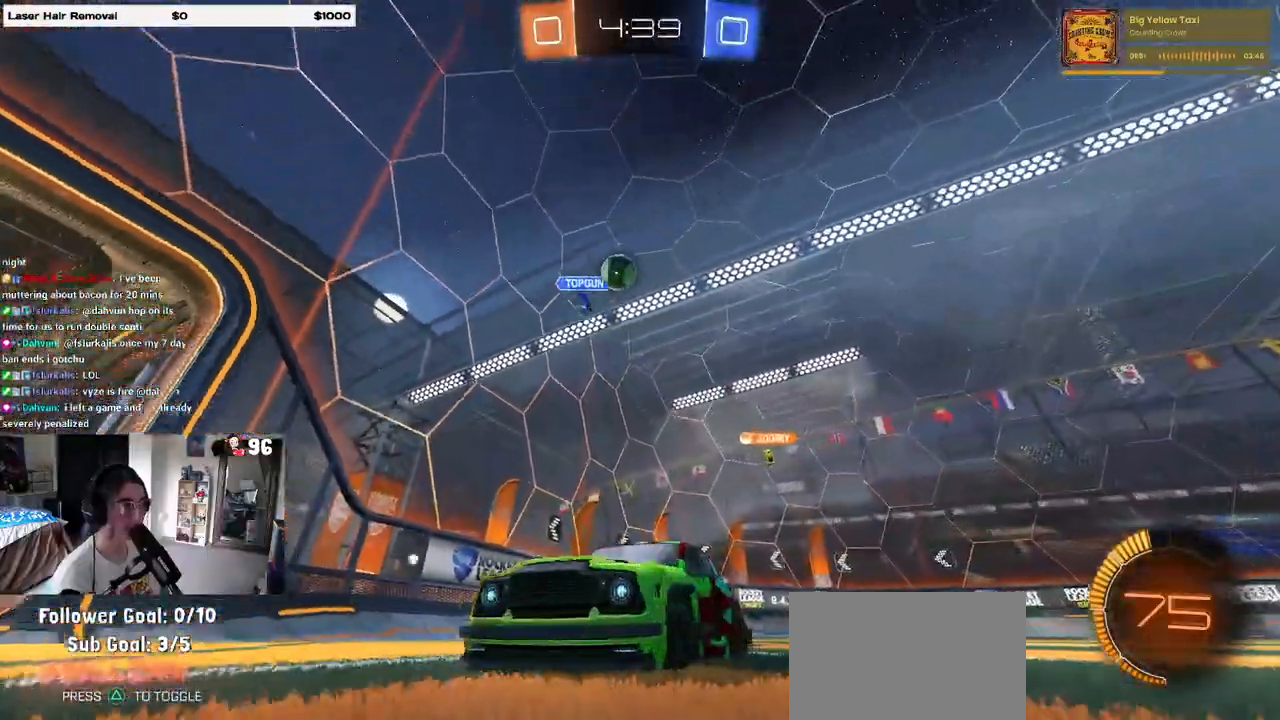
{"buttons": ["R2"], "left_stick": "right", "right_stick": "center", "events": [[133, "left_stick", "right"]]}
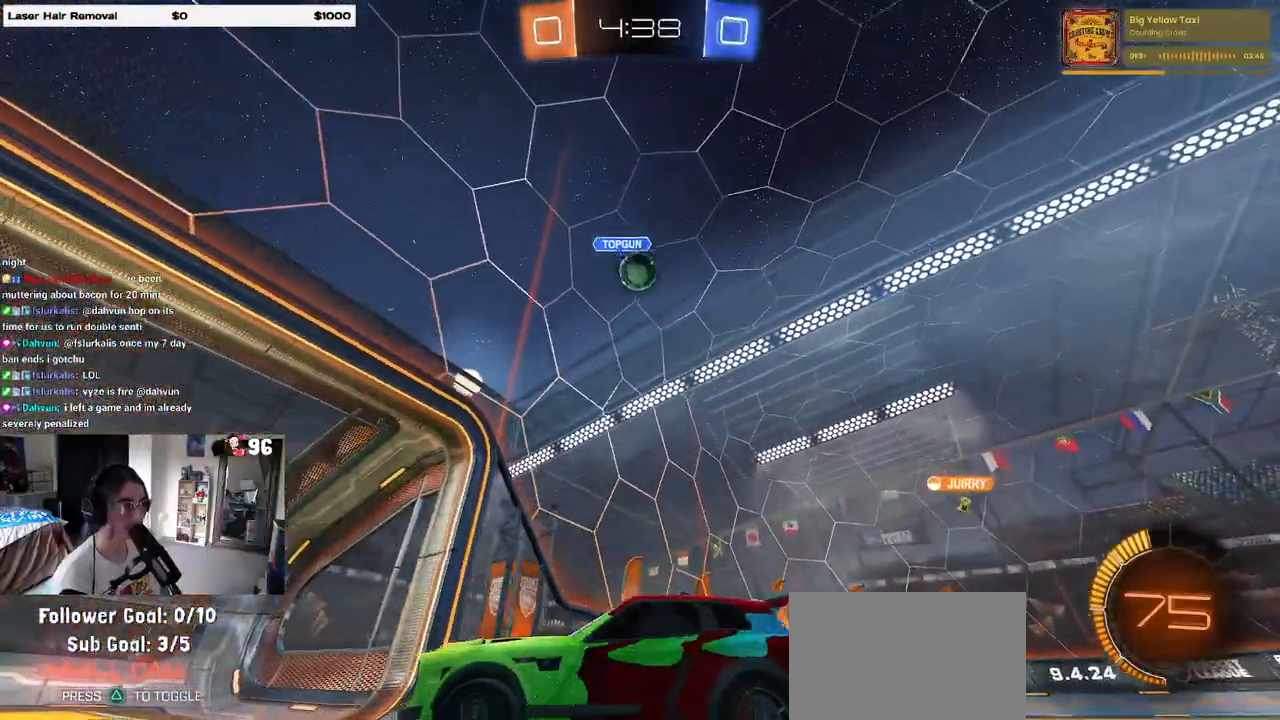
{"buttons": ["R2"], "left_stick": "left", "right_stick": "center", "events": [[50, "left_stick", "center"], [100, "left_stick", "left"], [250, "R2", "up"], [267, "L2", "down"], [350, "R2", "down"], [417, "L2", "up"]]}
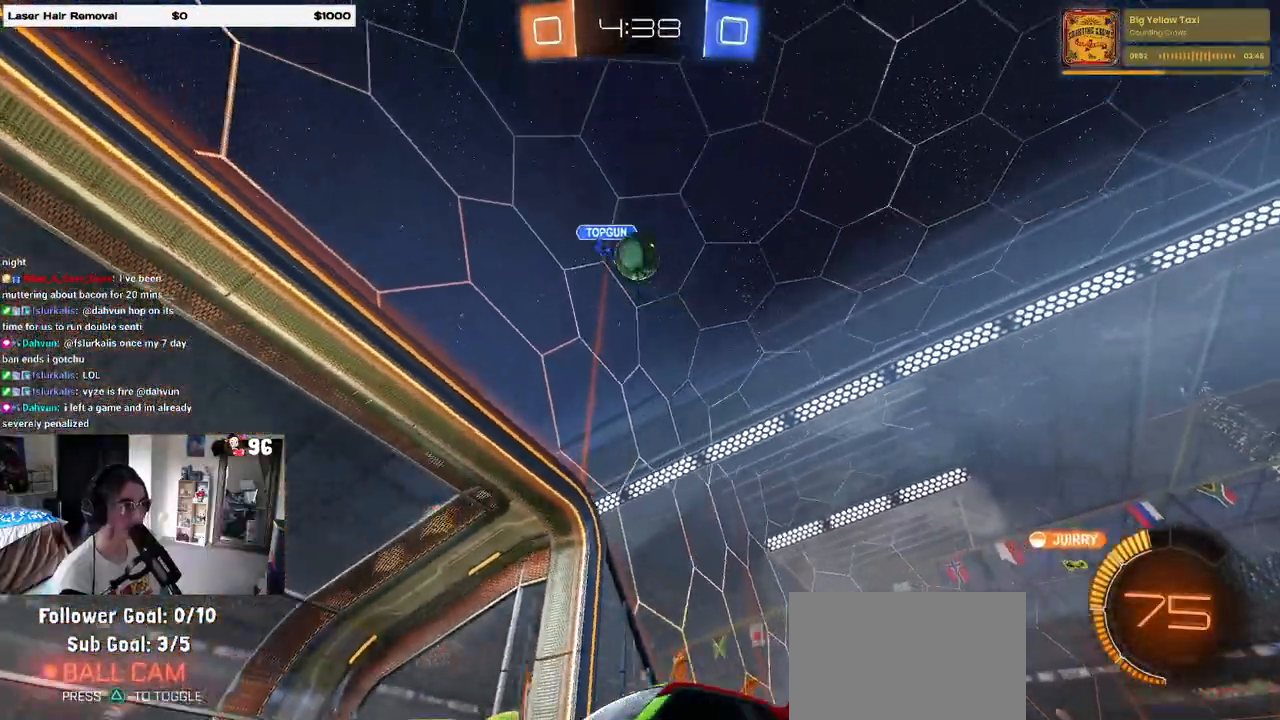
{"buttons": ["R2"], "left_stick": "left", "right_stick": "center", "events": [[133, "left_stick", "center"], [433, "left_stick", "left"]]}
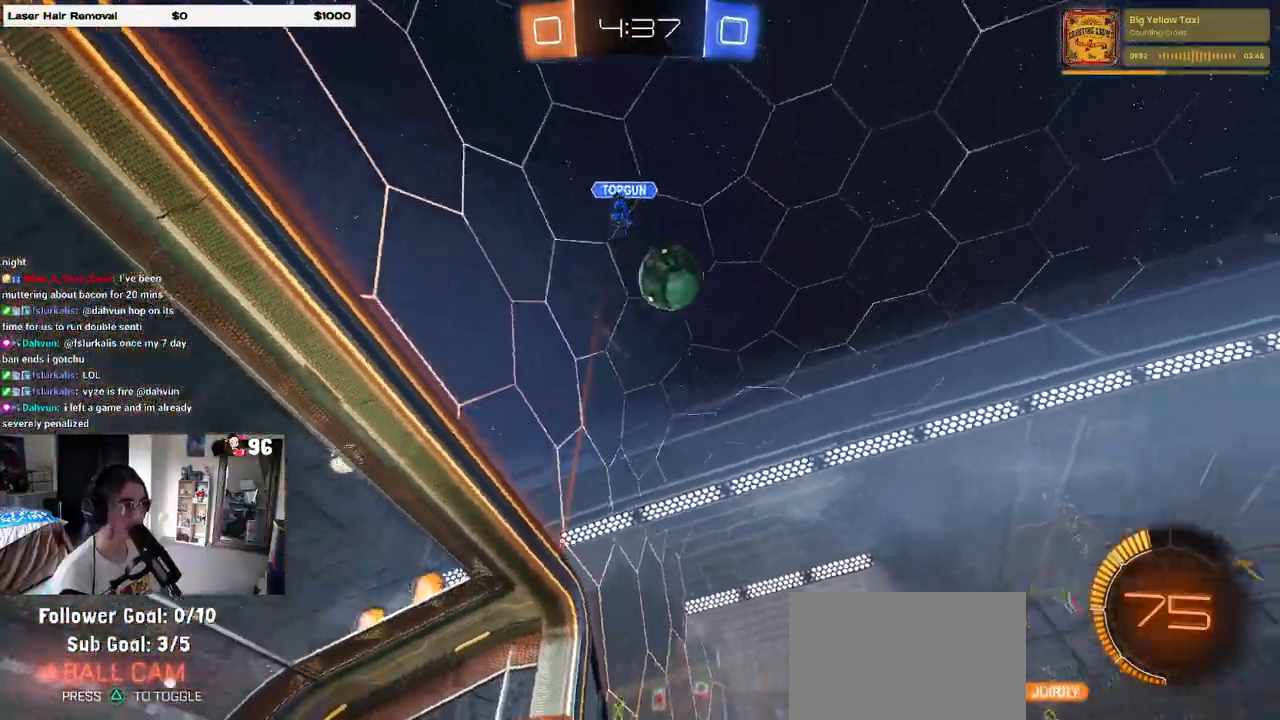
{"buttons": ["CROSS", "L2"], "left_stick": "left", "right_stick": "center", "events": [[50, "R2", "up"], [100, "L2", "down"], [283, "CROSS", "down"], [300, "left_stick", "down-left"], [483, "left_stick", "left"]]}
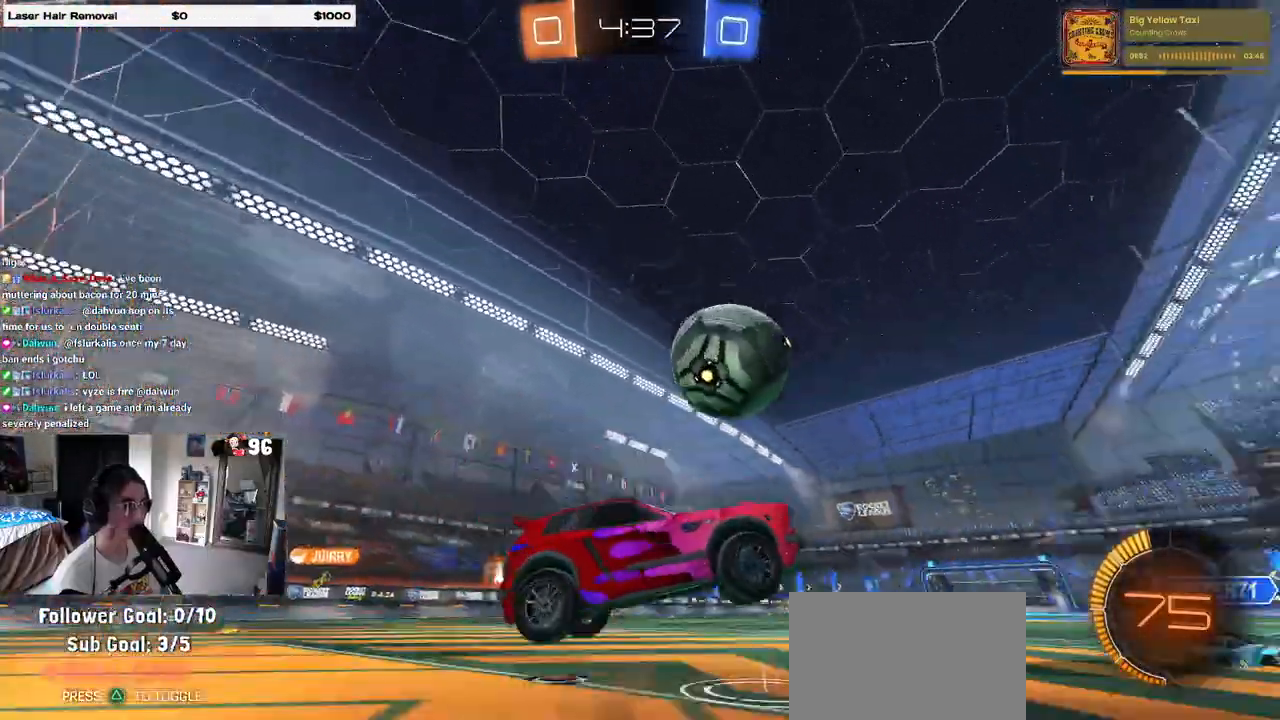
{"buttons": [], "left_stick": "up-left", "right_stick": "center", "events": [[17, "CROSS", "up"], [83, "left_stick", "up-left"], [133, "L2", "up"], [250, "left_stick", "up-right"], [383, "left_stick", "center"], [450, "left_stick", "up-left"]]}
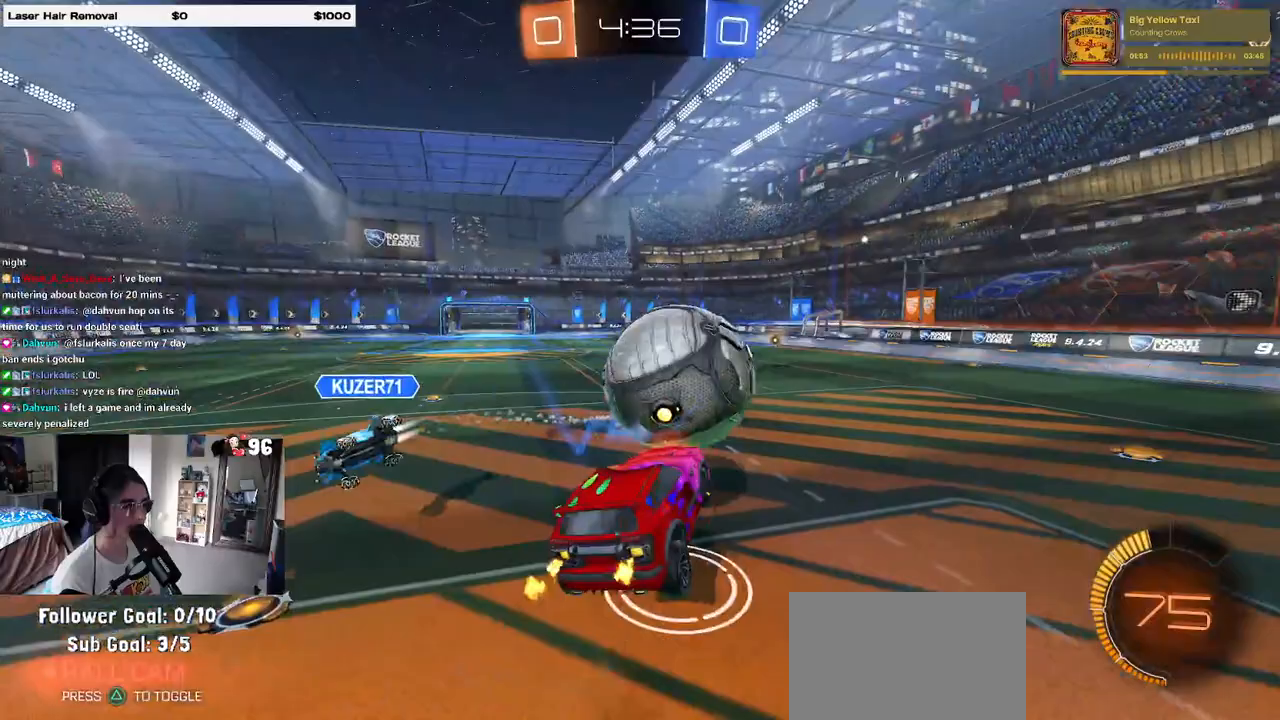
{"buttons": ["R2"], "left_stick": "left", "right_stick": "center", "events": [[100, "left_stick", "up-right"], [233, "left_stick", "left"], [500, "R2", "down"]]}
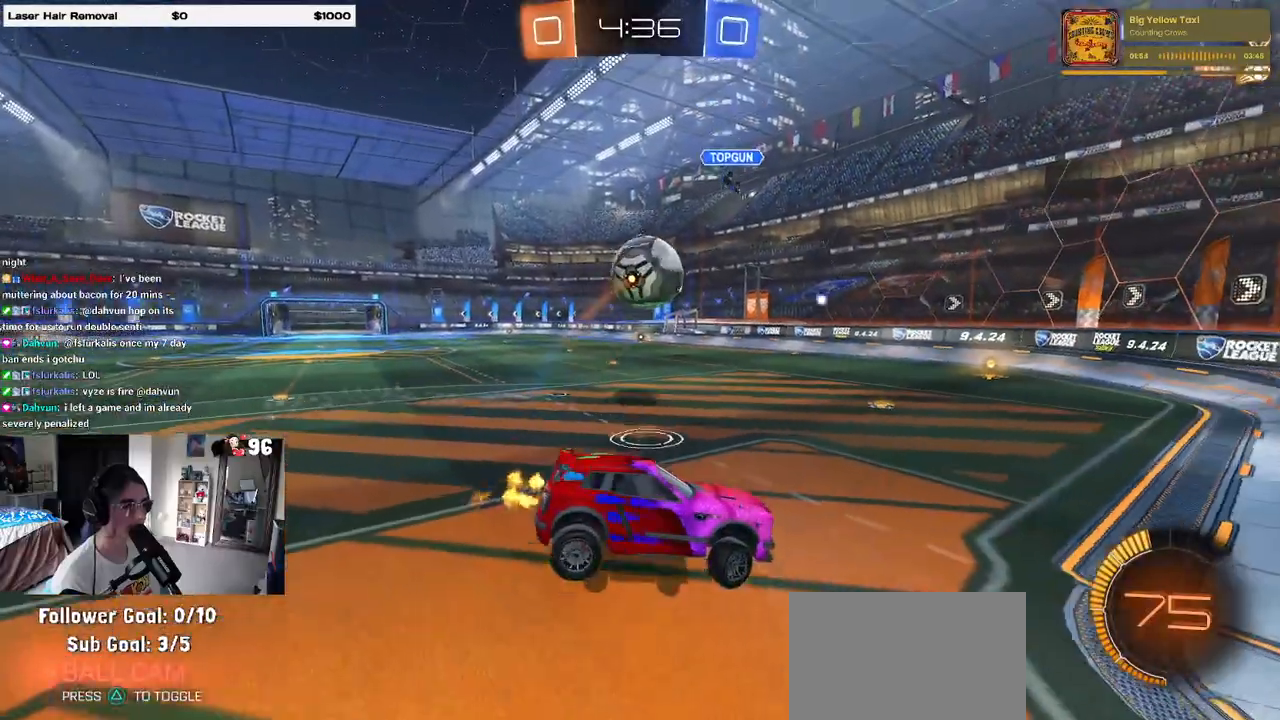
{"buttons": ["R1", "R2"], "left_stick": "center", "right_stick": "center", "events": [[67, "R2", "up"], [217, "R2", "down"], [283, "R1", "down"], [367, "left_stick", "center"]]}
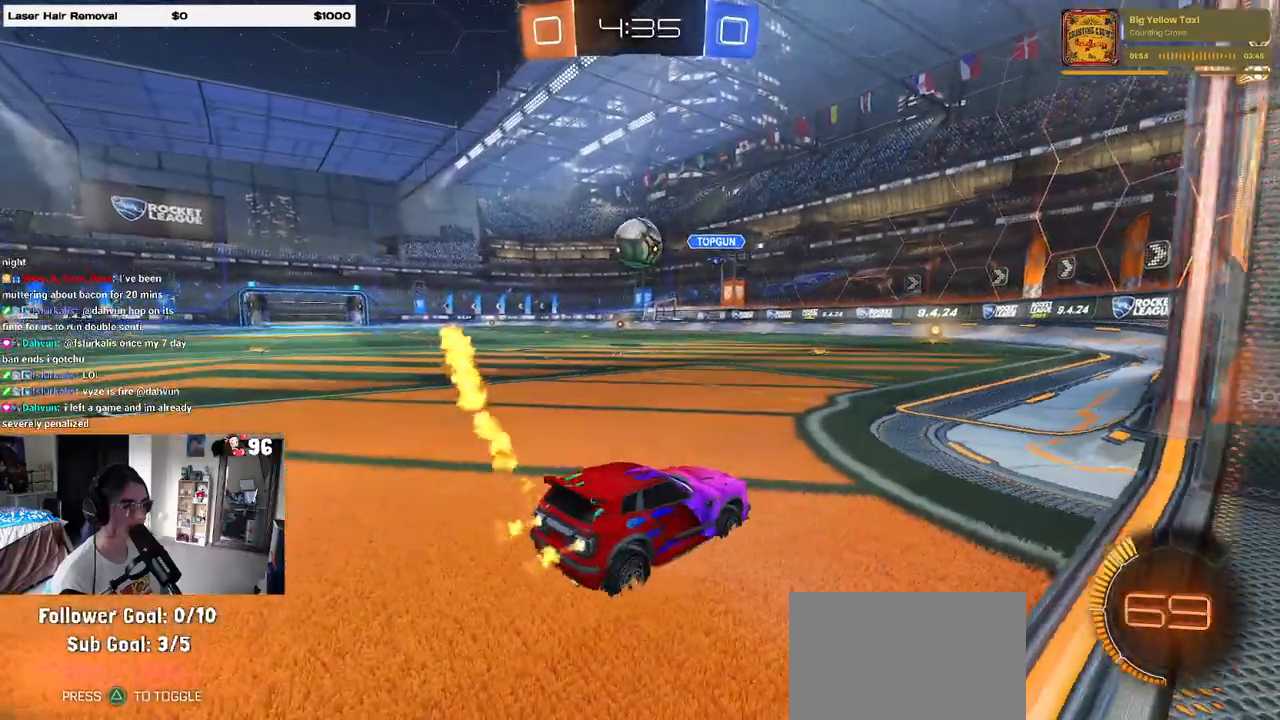
{"buttons": ["R1", "R2"], "left_stick": "center", "right_stick": "center", "events": [[50, "left_stick", "left"], [217, "left_stick", "center"]]}
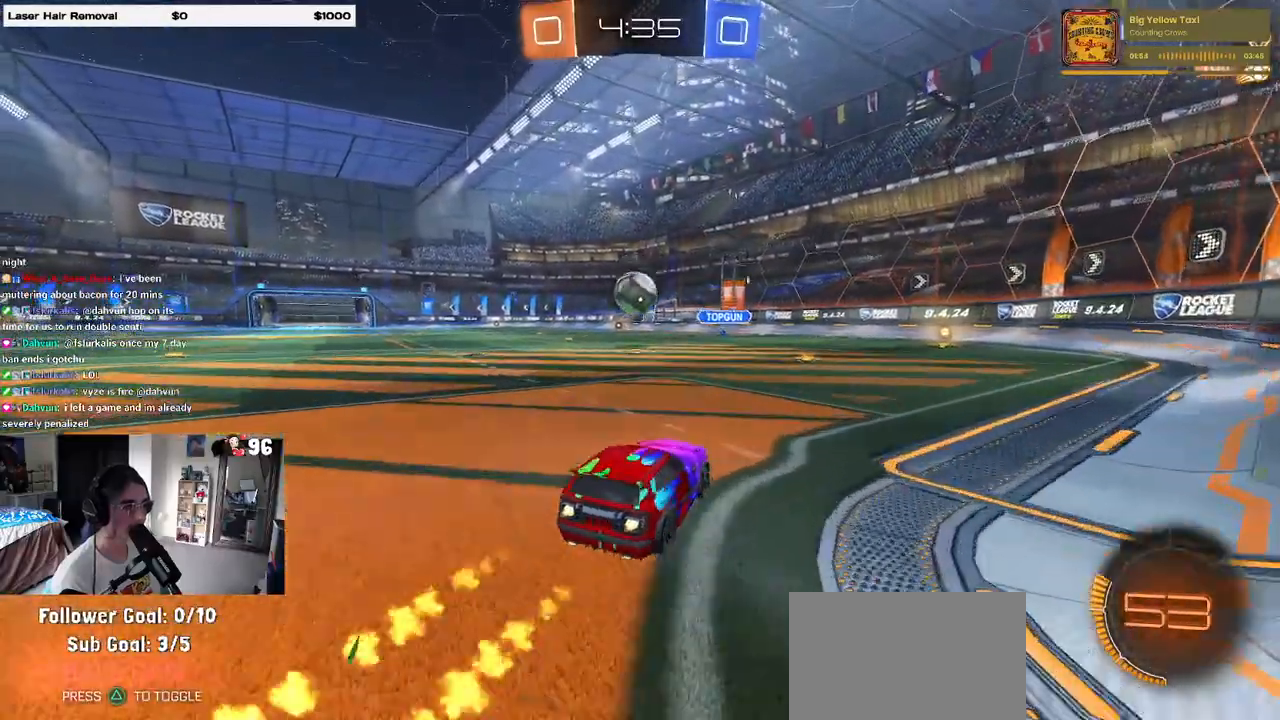
{"buttons": ["R1", "R2"], "left_stick": "center", "right_stick": "center", "events": []}
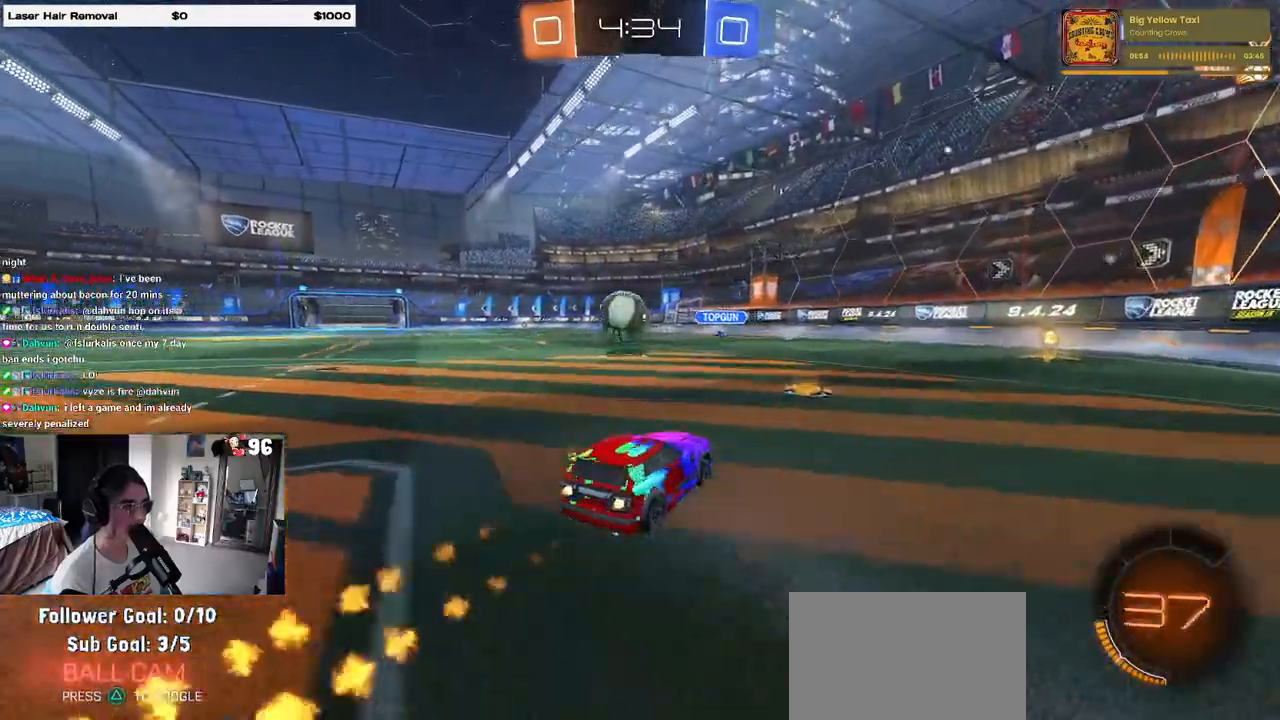
{"buttons": ["R2"], "left_stick": "center", "right_stick": "center", "events": [[83, "R1", "up"], [83, "left_stick", "left"], [200, "TRIANGLE", "down"], [267, "TRIANGLE", "up"], [333, "left_stick", "center"]]}
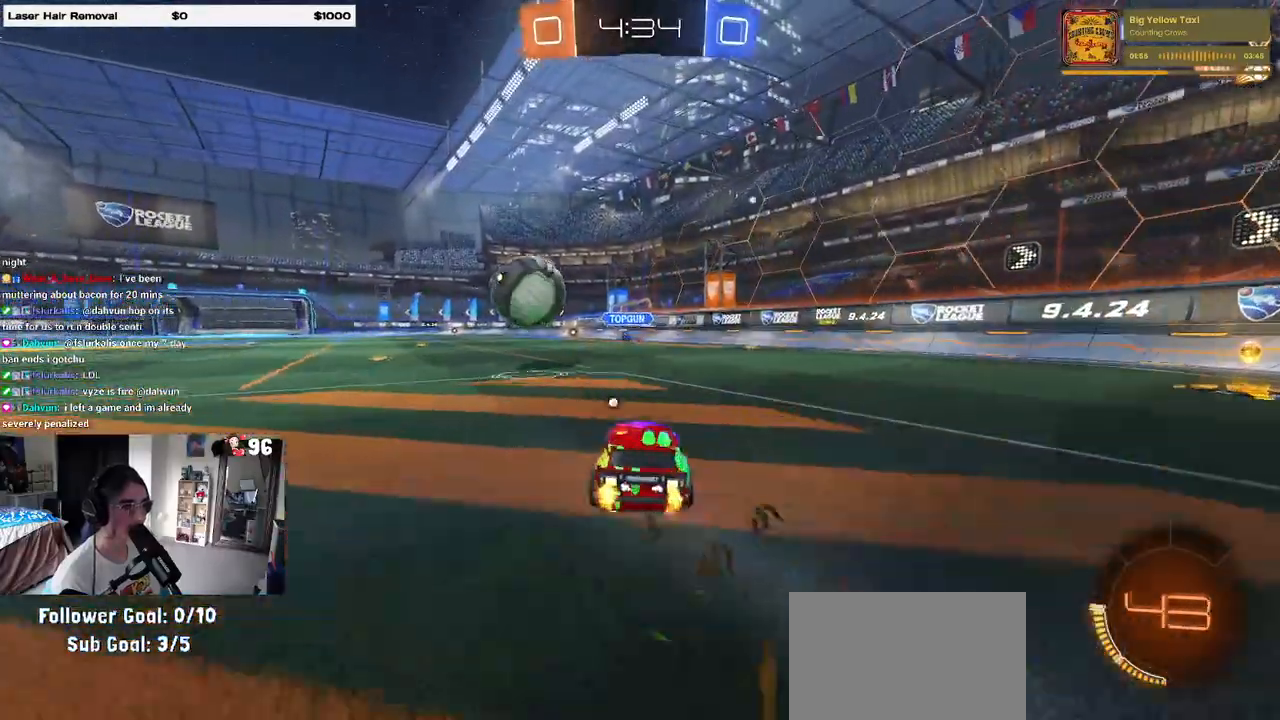
{"buttons": ["R1", "R2"], "left_stick": "left", "right_stick": "center", "events": [[217, "left_stick", "left"], [333, "left_stick", "center"], [400, "left_stick", "left"], [433, "R1", "down"]]}
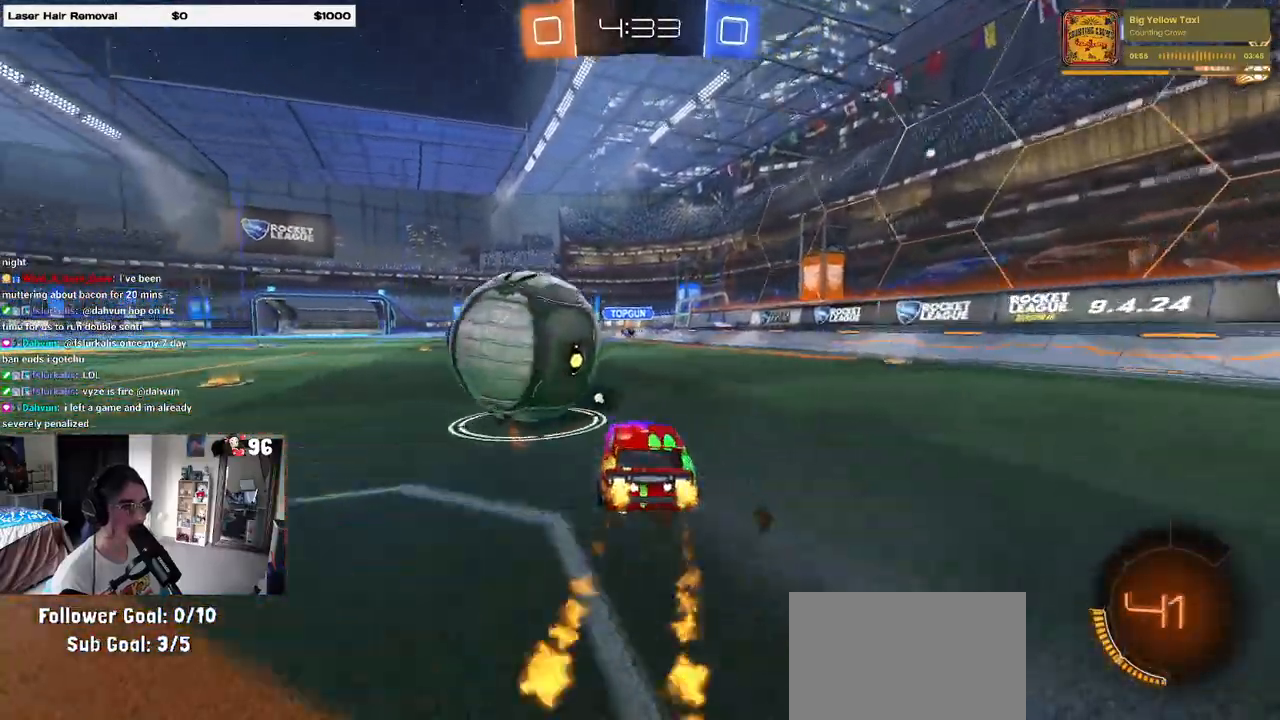
{"buttons": ["R2"], "left_stick": "left", "right_stick": "center", "events": [[33, "left_stick", "center"], [183, "left_stick", "right"], [233, "R1", "up"], [283, "TRIANGLE", "down"], [400, "TRIANGLE", "up"], [467, "left_stick", "left"]]}
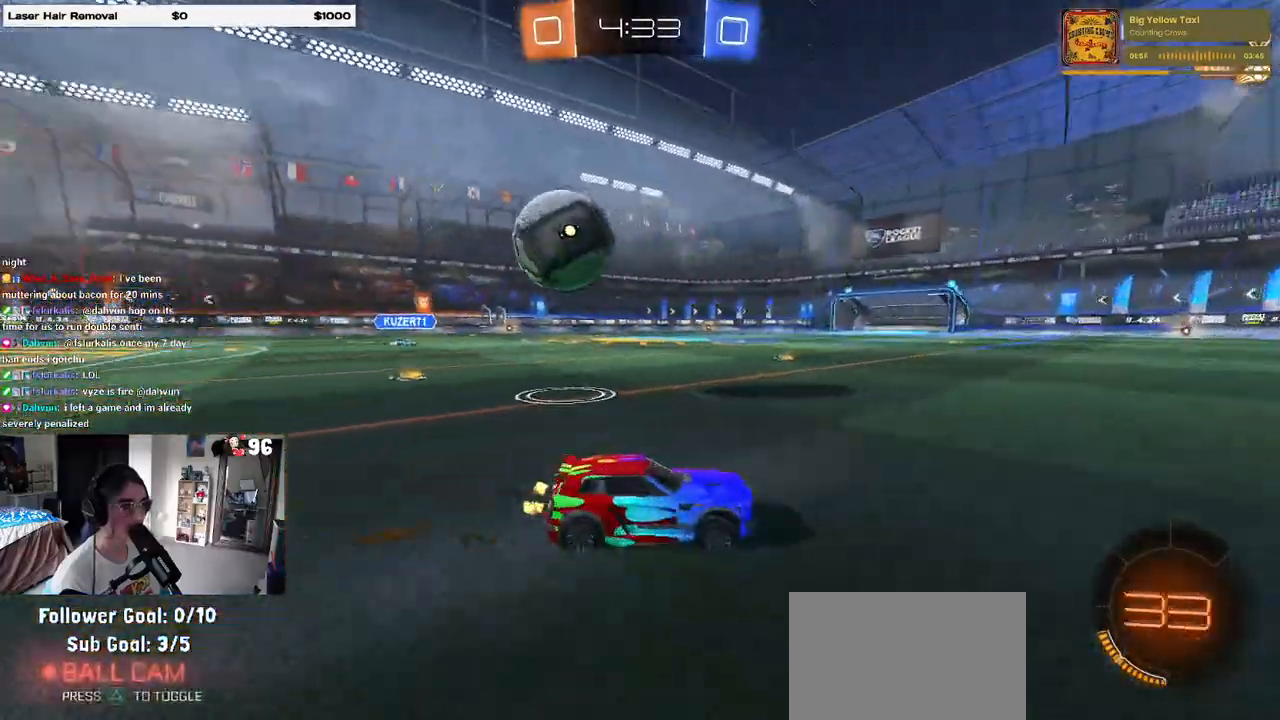
{"buttons": ["R2"], "left_stick": "left", "right_stick": "center", "events": []}
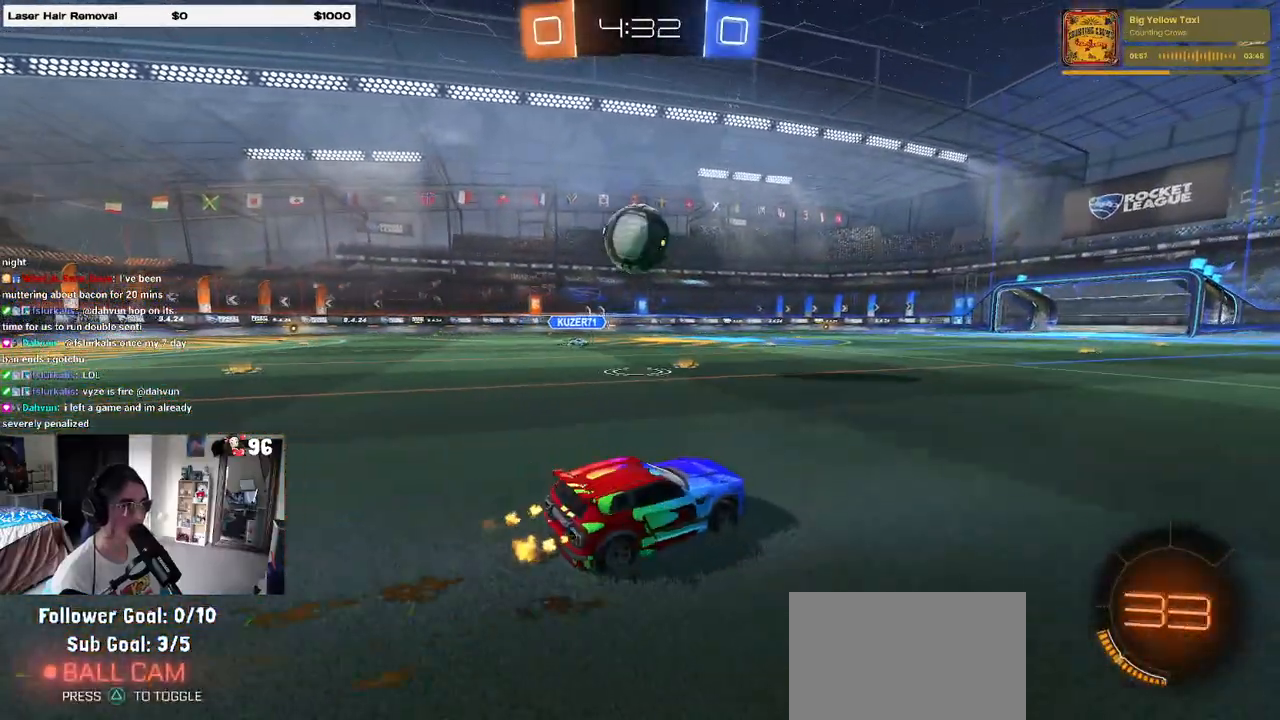
{"buttons": ["R1", "R2"], "left_stick": "center", "right_stick": "center", "events": [[33, "left_stick", "center"], [267, "R1", "down"], [433, "left_stick", "right"], [483, "left_stick", "center"]]}
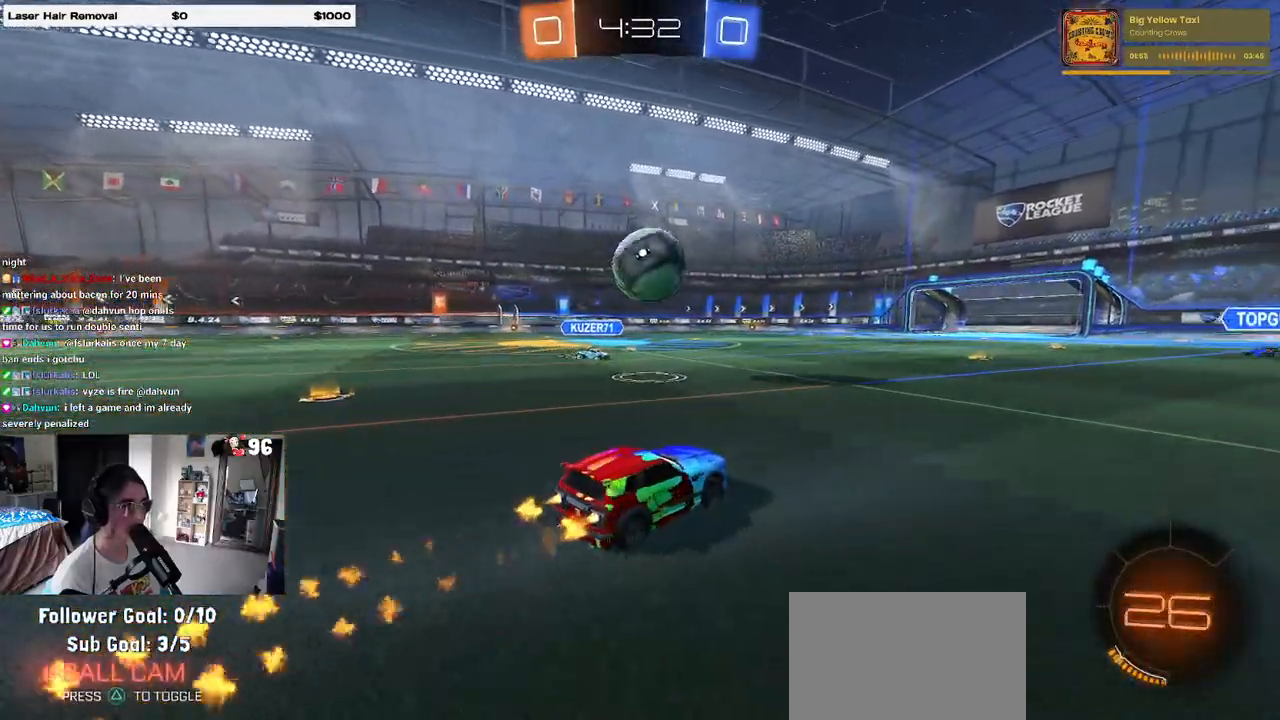
{"buttons": ["CROSS", "R1", "R2"], "left_stick": "up-right", "right_stick": "center", "events": [[50, "left_stick", "left"], [200, "left_stick", "down"], [217, "CROSS", "down"], [317, "left_stick", "right"], [333, "CROSS", "up"], [367, "left_stick", "up-right"], [400, "CROSS", "down"]]}
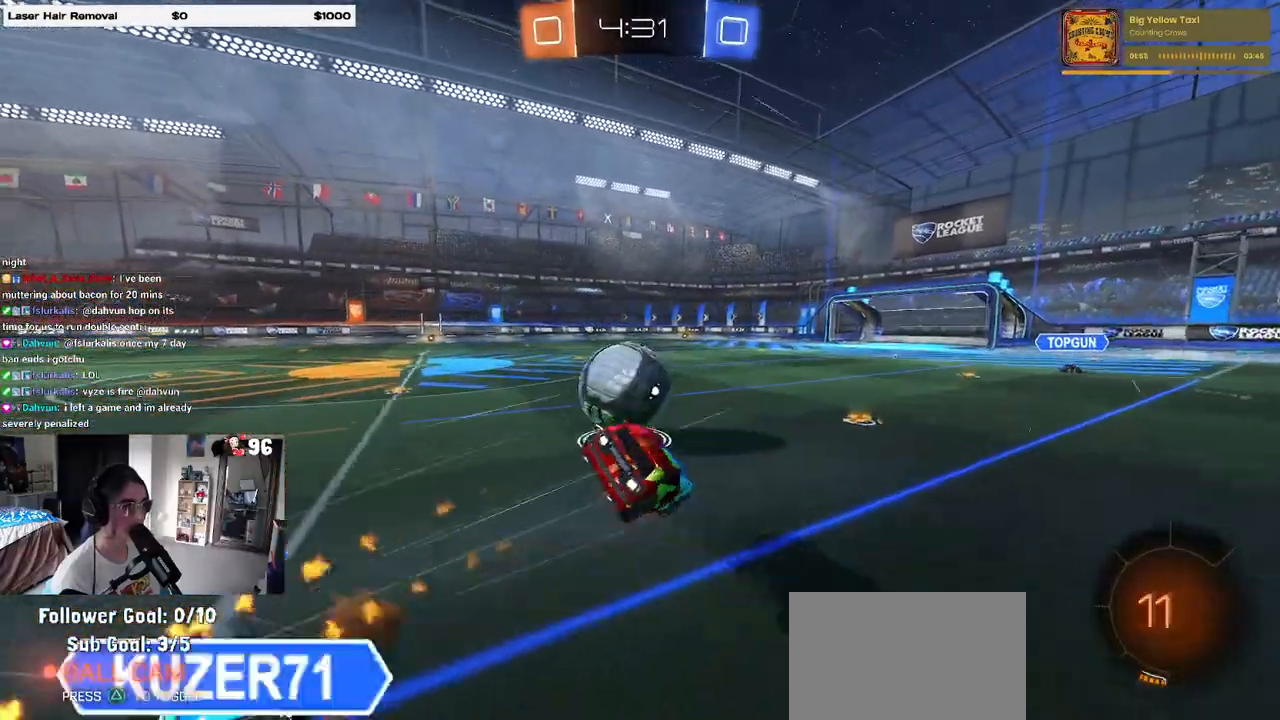
{"buttons": ["SQUARE", "R1", "R2"], "left_stick": "down-right", "right_stick": "center", "events": [[33, "CROSS", "up"], [33, "R1", "up"], [33, "left_stick", "center"], [183, "TRIANGLE", "down"], [267, "left_stick", "down-right"], [283, "TRIANGLE", "up"], [300, "R1", "down"], [500, "SQUARE", "down"]]}
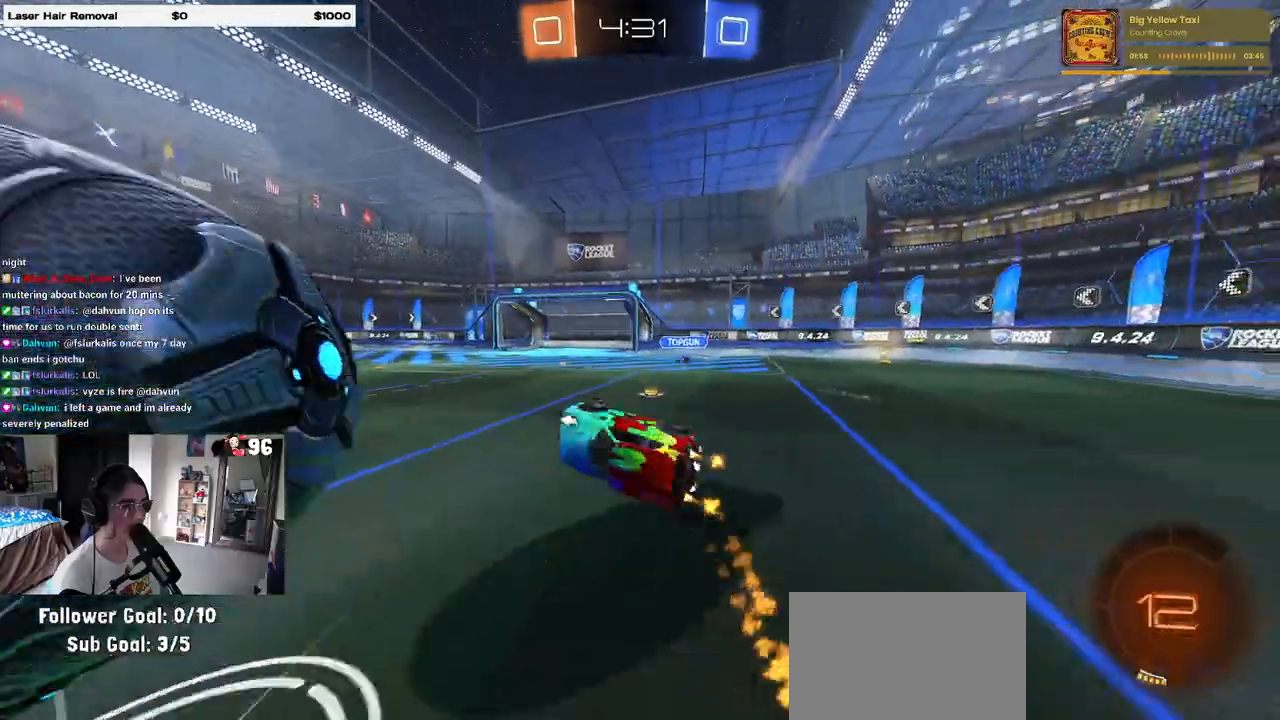
{"buttons": ["R2"], "left_stick": "right", "right_stick": "center", "events": [[117, "SQUARE", "up"], [117, "left_stick", "right"], [167, "R1", "up"]]}